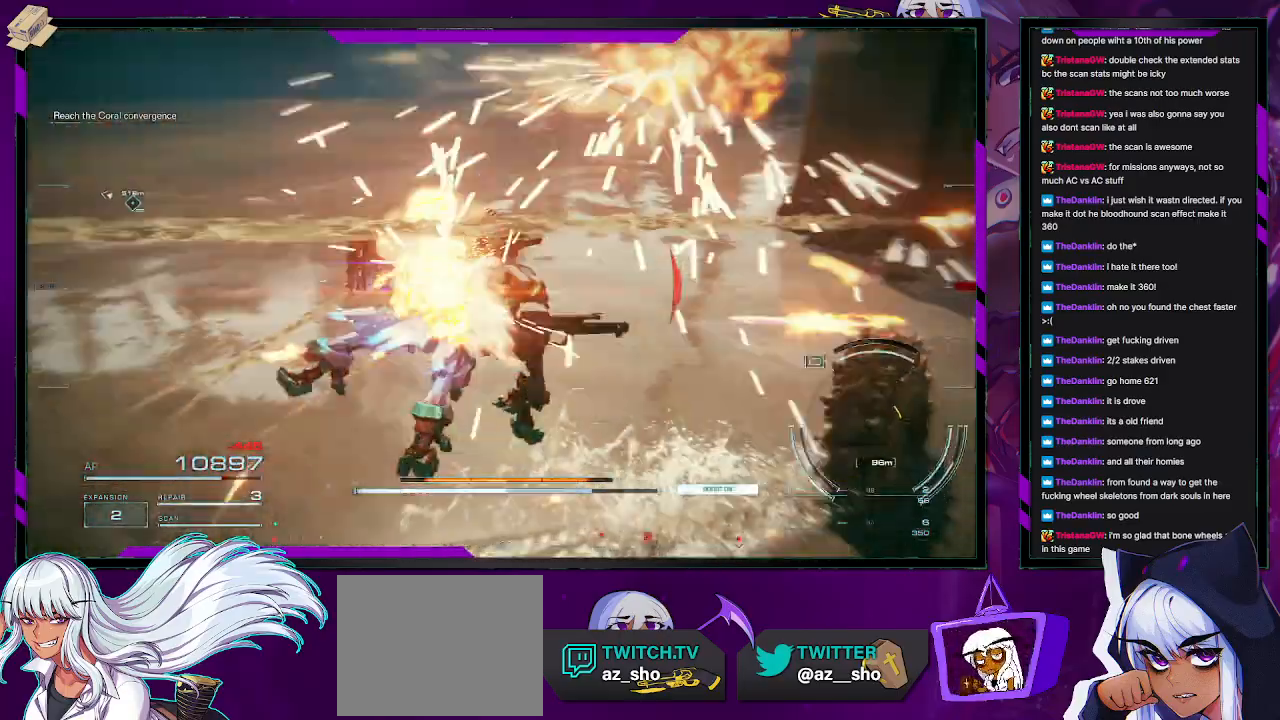
Gameplay with a controller (Xbox layout); each line is a JSON object with the inputs held at the frame after it. "events" lists button and stick changes between this image and that frame as [ms after this image, input, new state], when the widget could be followed in between.
{"buttons": ["R2"], "left_stick": "up", "right_stick": "center", "events": [[167, "left_stick", "up"], [200, "right_stick", "center"], [233, "A", "down"], [317, "A", "up"]]}
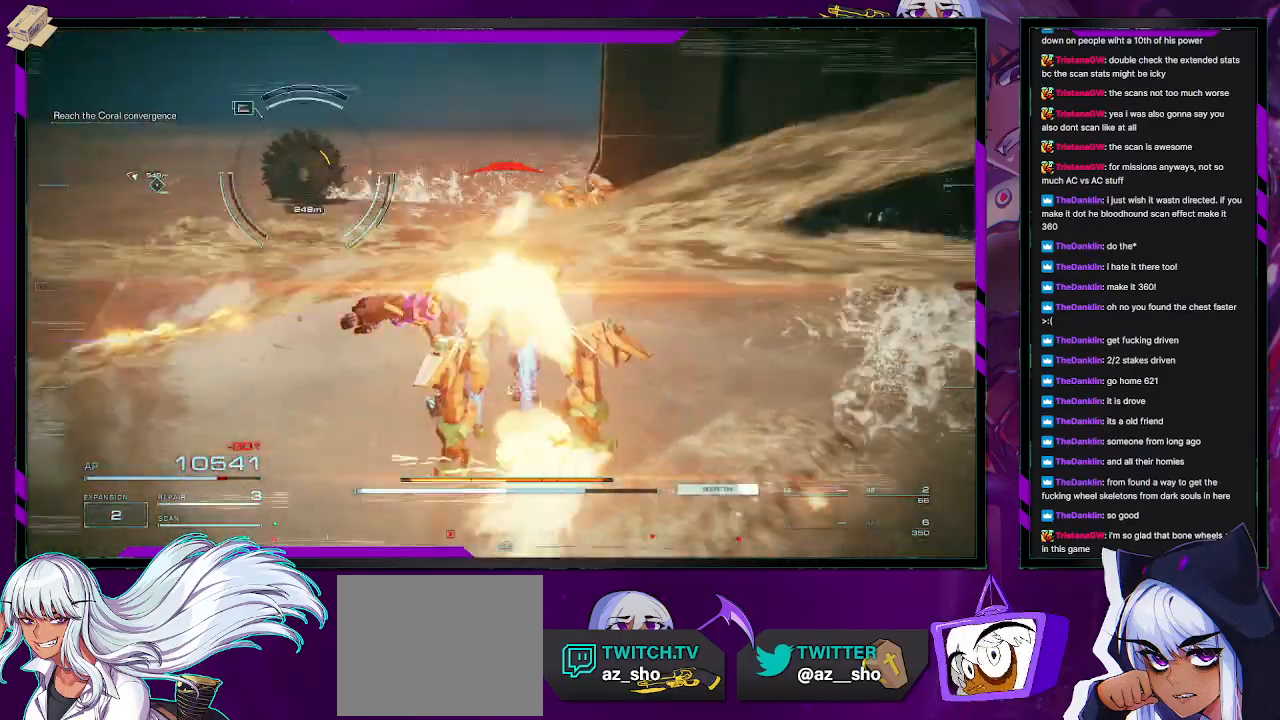
{"buttons": ["R2"], "left_stick": "up", "right_stick": "right", "events": [[483, "right_stick", "right"]]}
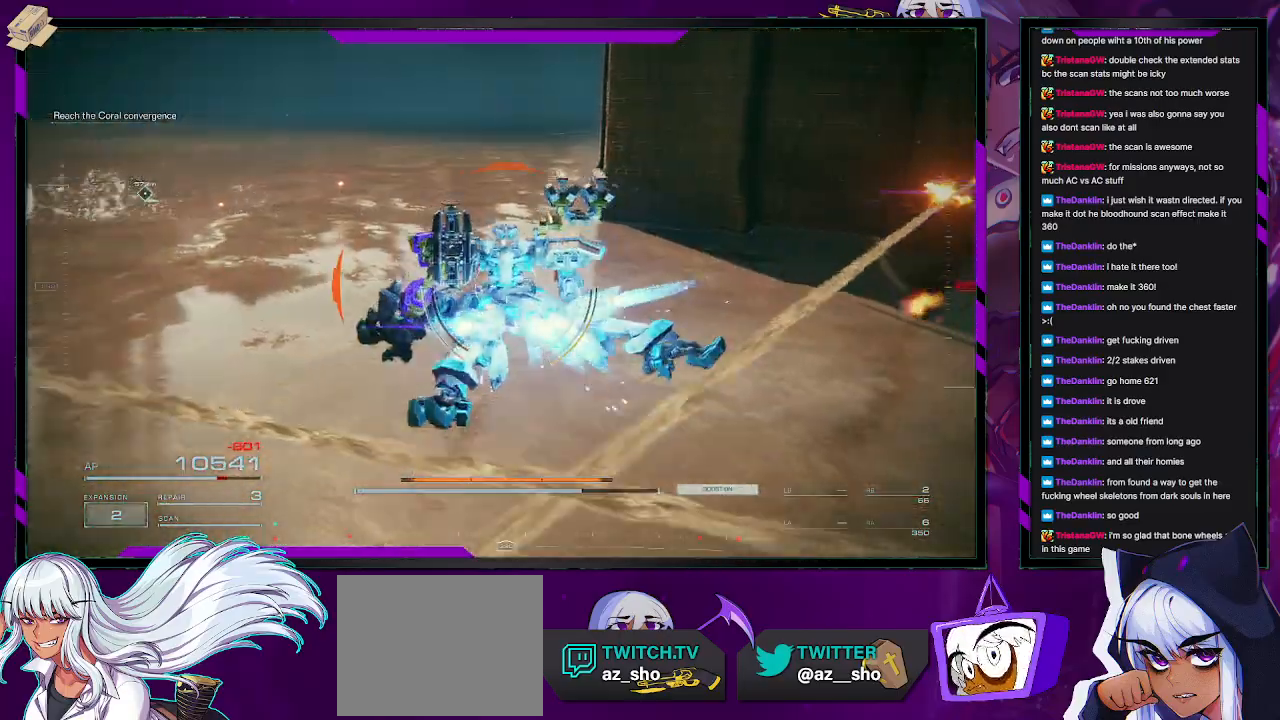
{"buttons": ["R2"], "left_stick": "up-left", "right_stick": "right", "events": [[167, "right_stick", "center"], [267, "left_stick", "up-left"], [383, "right_stick", "right"]]}
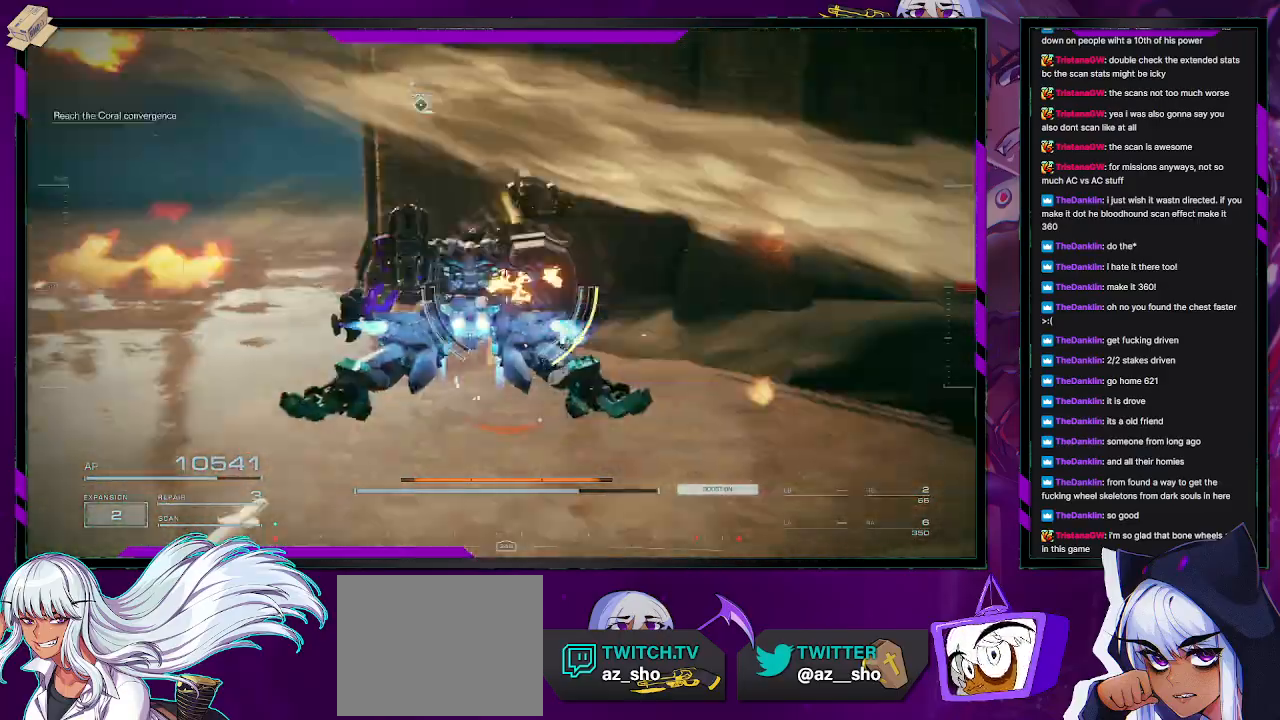
{"buttons": ["L1", "R2"], "left_stick": "left", "right_stick": "right", "events": [[167, "L1", "down"], [217, "left_stick", "left"]]}
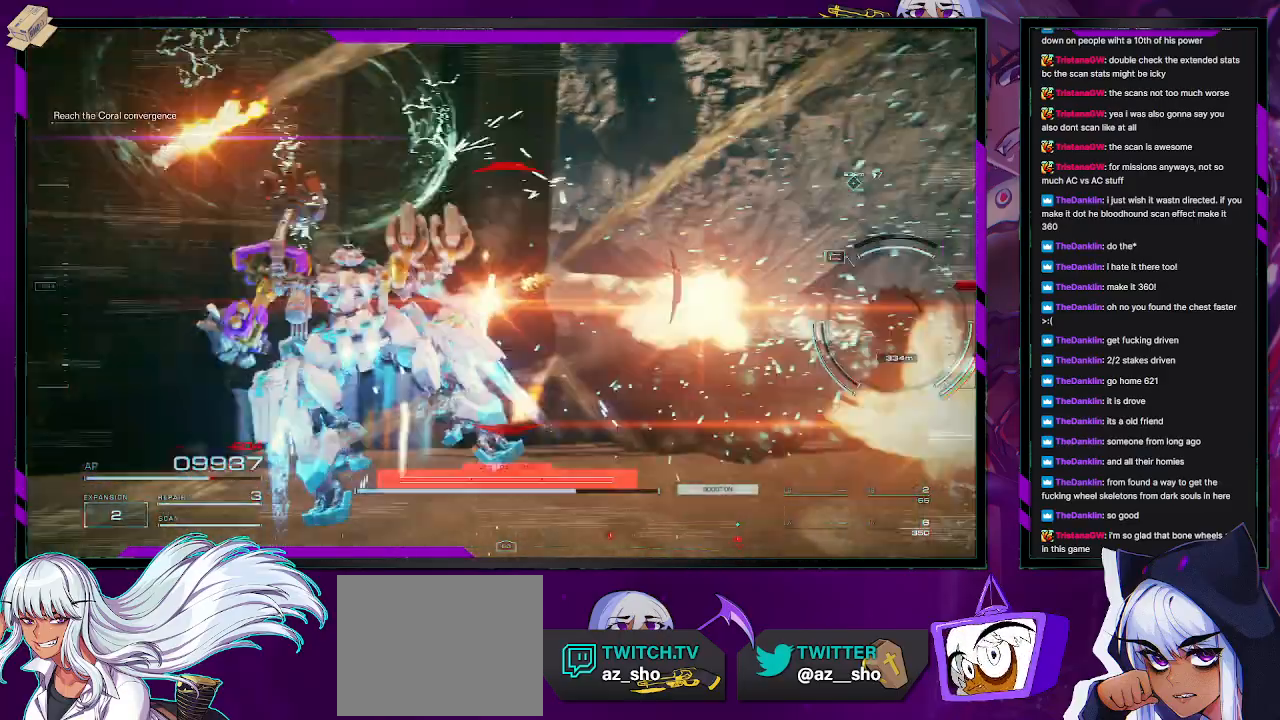
{"buttons": ["L1", "R2"], "left_stick": "down-left", "right_stick": "right", "events": [[83, "left_stick", "down-left"]]}
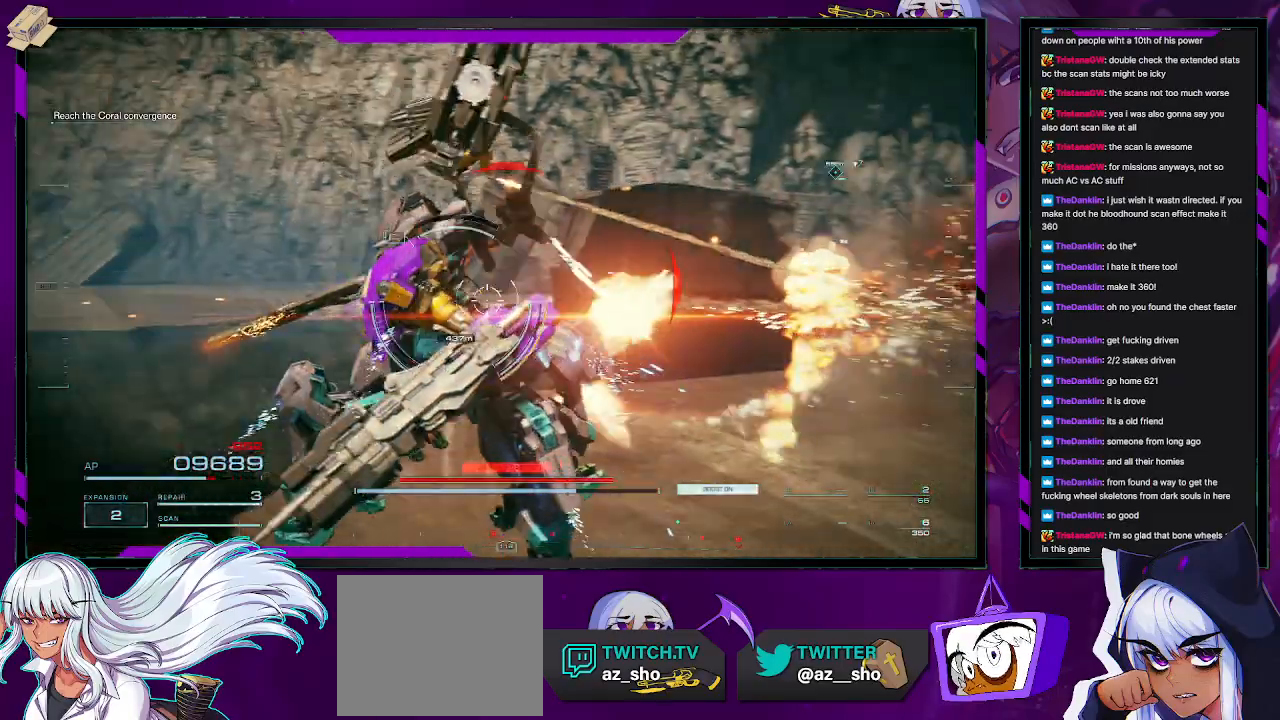
{"buttons": ["R2"], "left_stick": "down-left", "right_stick": "center", "events": [[50, "L1", "up"], [233, "right_stick", "center"]]}
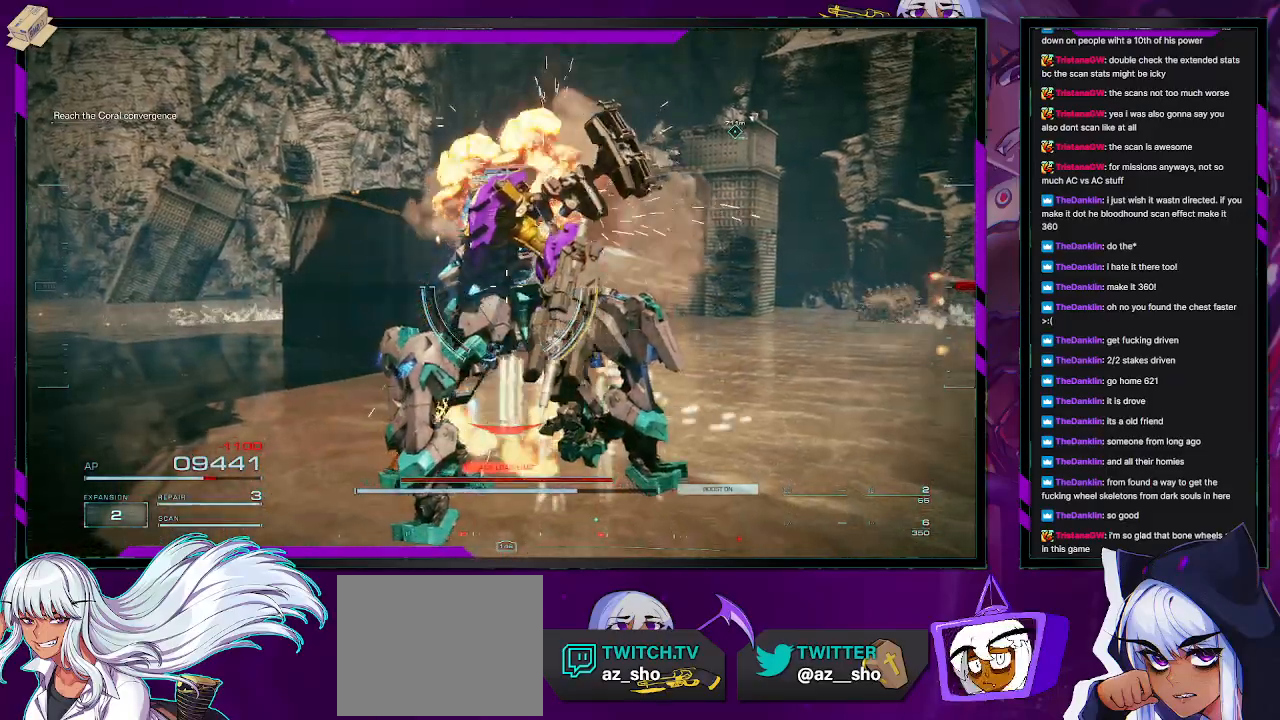
{"buttons": ["R2"], "left_stick": "down-left", "right_stick": "center", "events": [[100, "X", "down"], [217, "X", "up"], [267, "X", "down"], [367, "X", "up"], [400, "X", "down"], [483, "X", "up"]]}
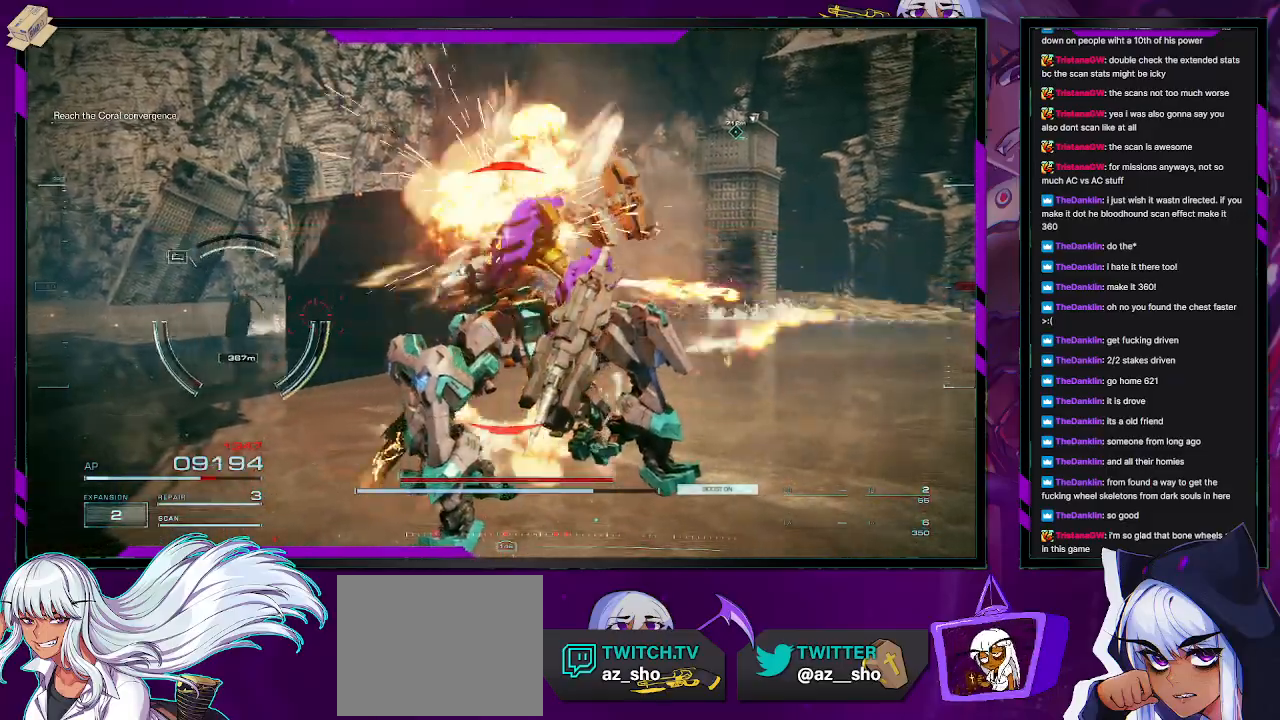
{"buttons": ["R2"], "left_stick": "down-left", "right_stick": "center", "events": [[33, "X", "down"], [117, "X", "up"], [167, "X", "down"], [233, "X", "up"], [317, "X", "down"], [417, "X", "up"]]}
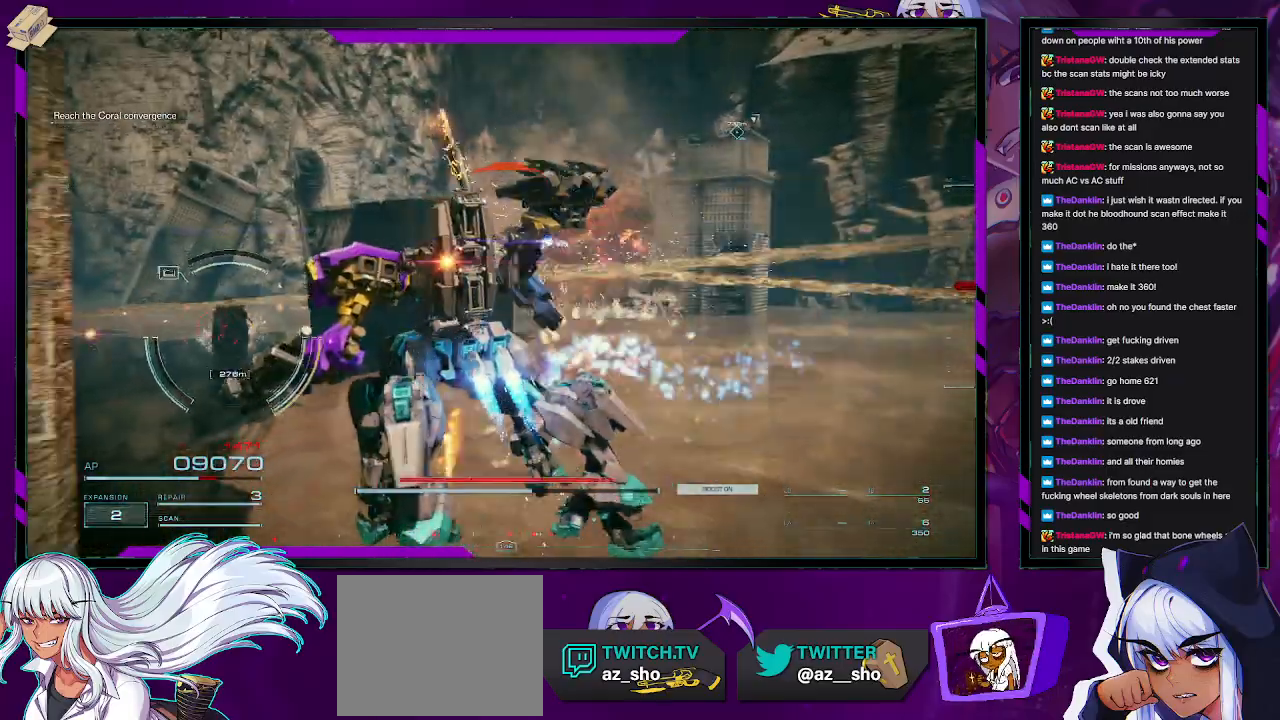
{"buttons": ["R2"], "left_stick": "left", "right_stick": "down-right", "events": [[383, "right_stick", "right"], [450, "left_stick", "left"], [483, "right_stick", "down-right"]]}
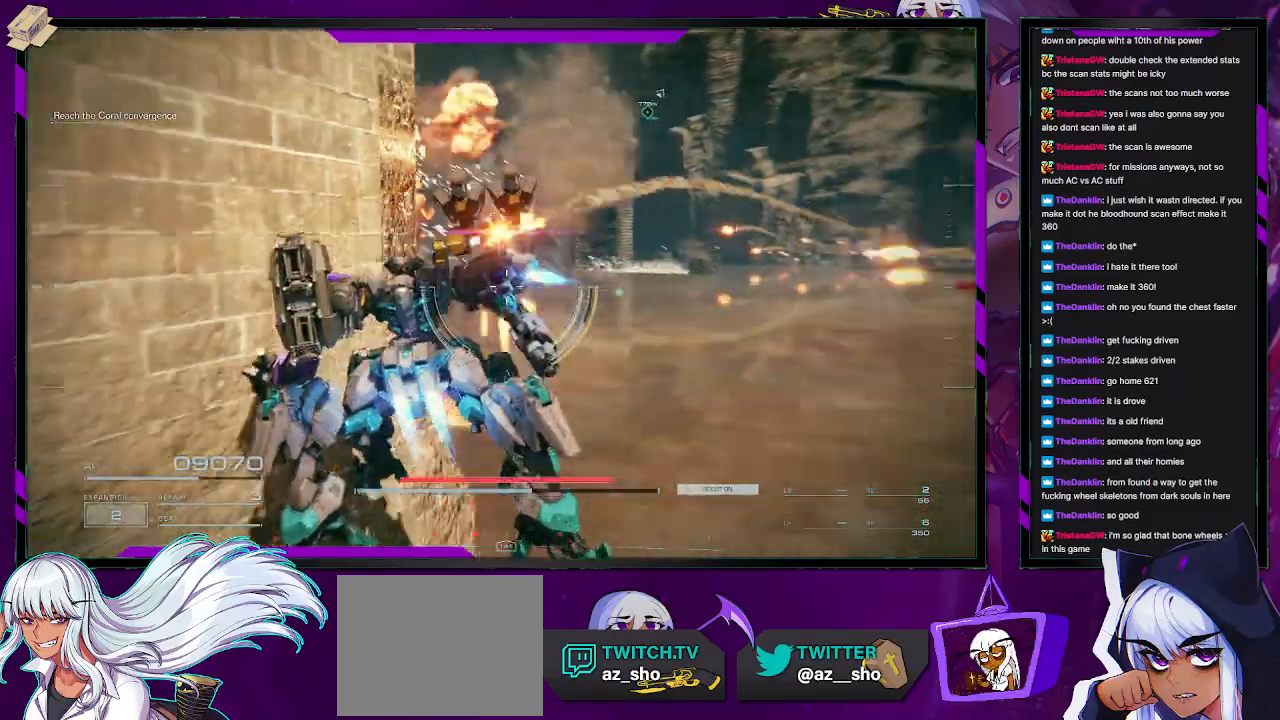
{"buttons": ["R2"], "left_stick": "down-left", "right_stick": "up-right", "events": [[200, "right_stick", "center"], [417, "left_stick", "down-left"], [417, "right_stick", "up"], [483, "right_stick", "up-right"]]}
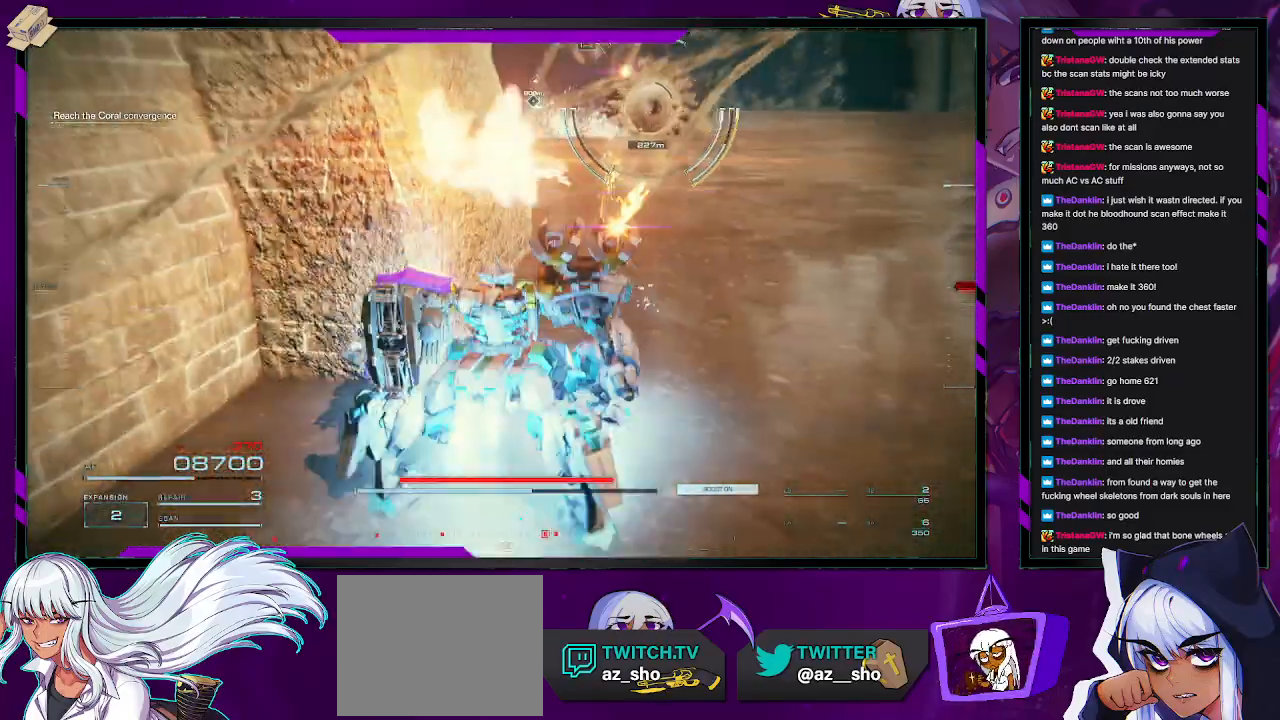
{"buttons": ["R2"], "left_stick": "up-left", "right_stick": "center", "events": [[17, "left_stick", "left"], [100, "right_stick", "right"], [367, "left_stick", "up-left"], [433, "right_stick", "center"]]}
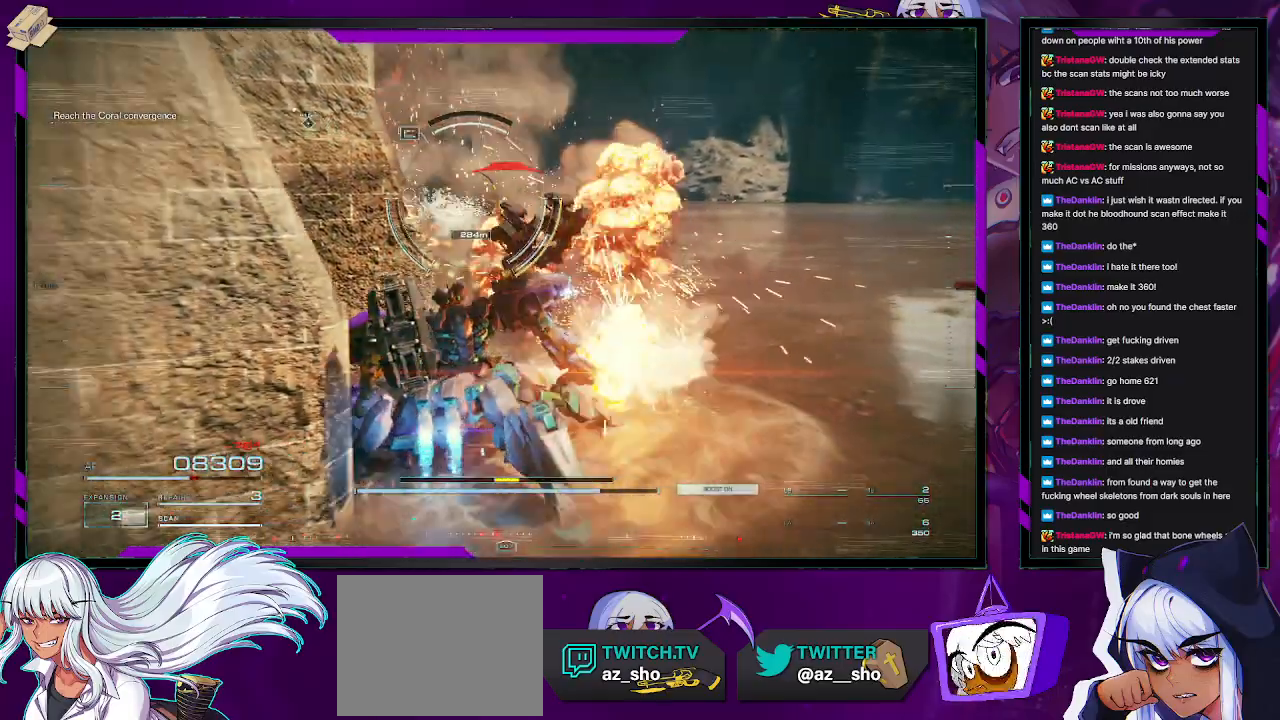
{"buttons": ["R2"], "left_stick": "center", "right_stick": "right", "events": [[133, "right_stick", "right"], [450, "left_stick", "center"]]}
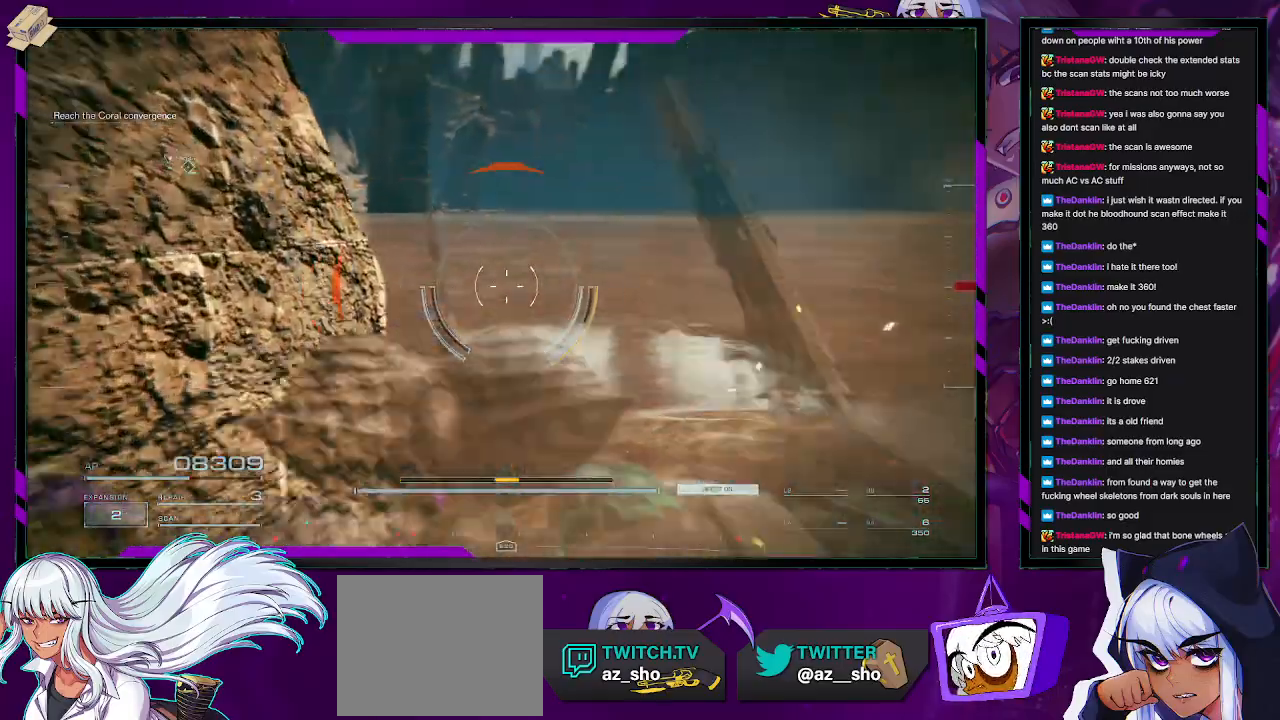
{"buttons": ["R2"], "left_stick": "center", "right_stick": "right", "events": [[117, "left_stick", "right"], [300, "left_stick", "center"]]}
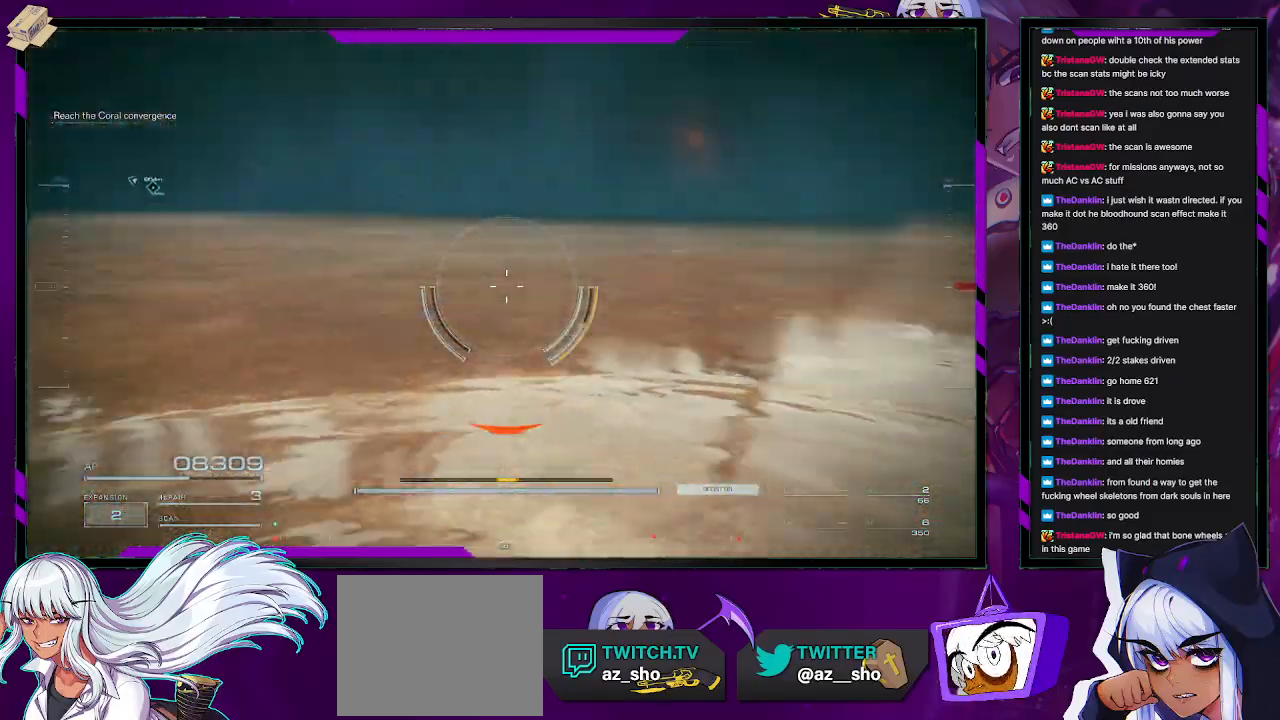
{"buttons": ["R2"], "left_stick": "center", "right_stick": "left", "events": [[417, "right_stick", "center"], [483, "right_stick", "left"]]}
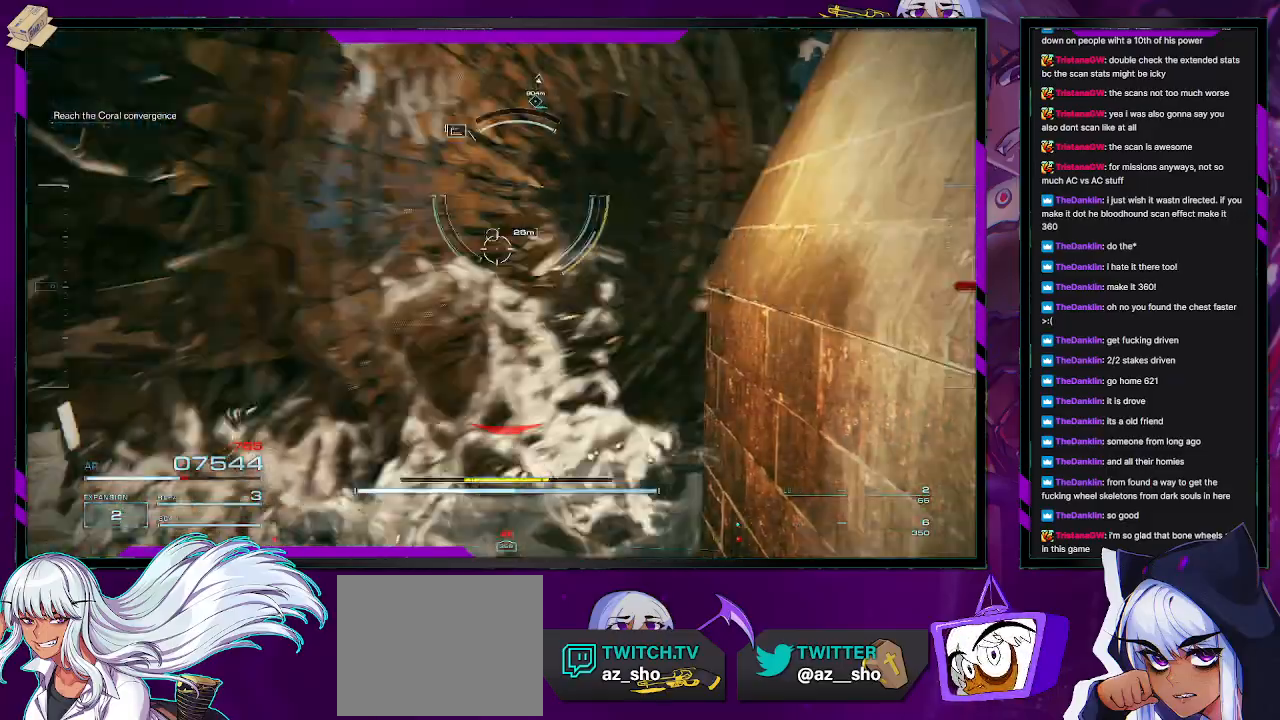
{"buttons": ["R2"], "left_stick": "up-right", "right_stick": "right", "events": [[333, "right_stick", "right"], [400, "left_stick", "up-right"]]}
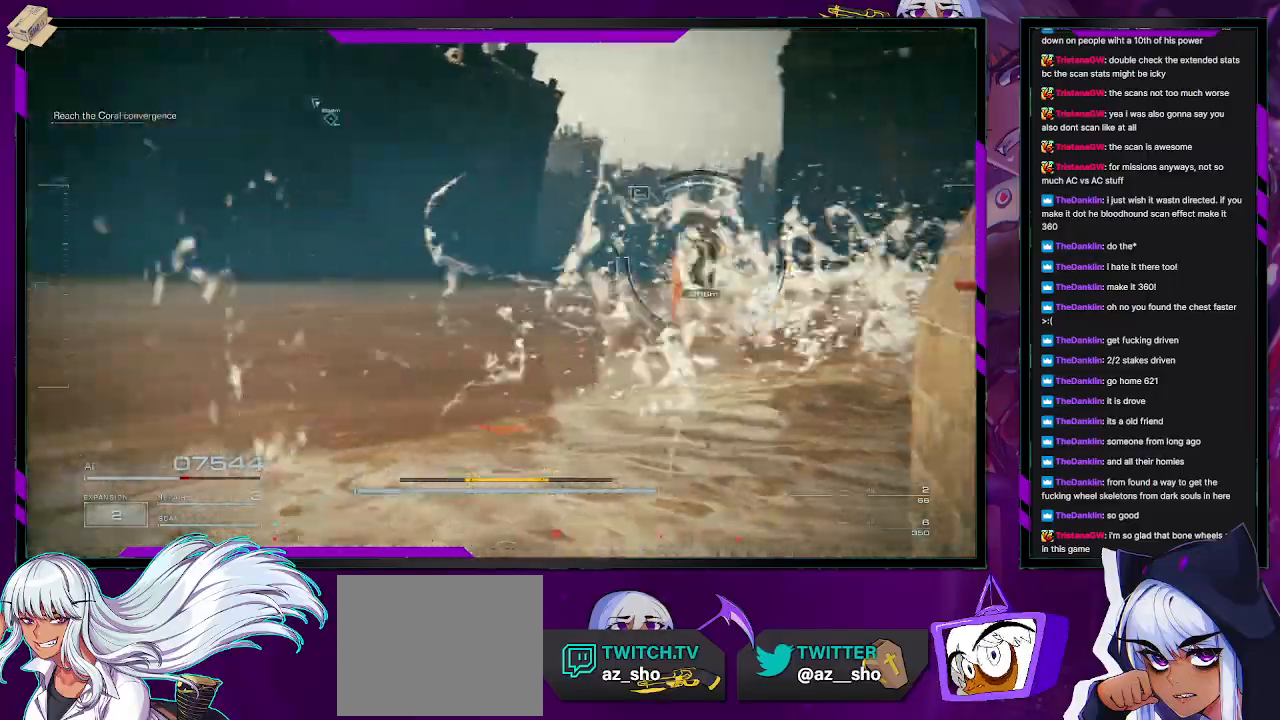
{"buttons": ["R2"], "left_stick": "up-left", "right_stick": "center", "events": [[67, "left_stick", "up-left"], [283, "right_stick", "center"]]}
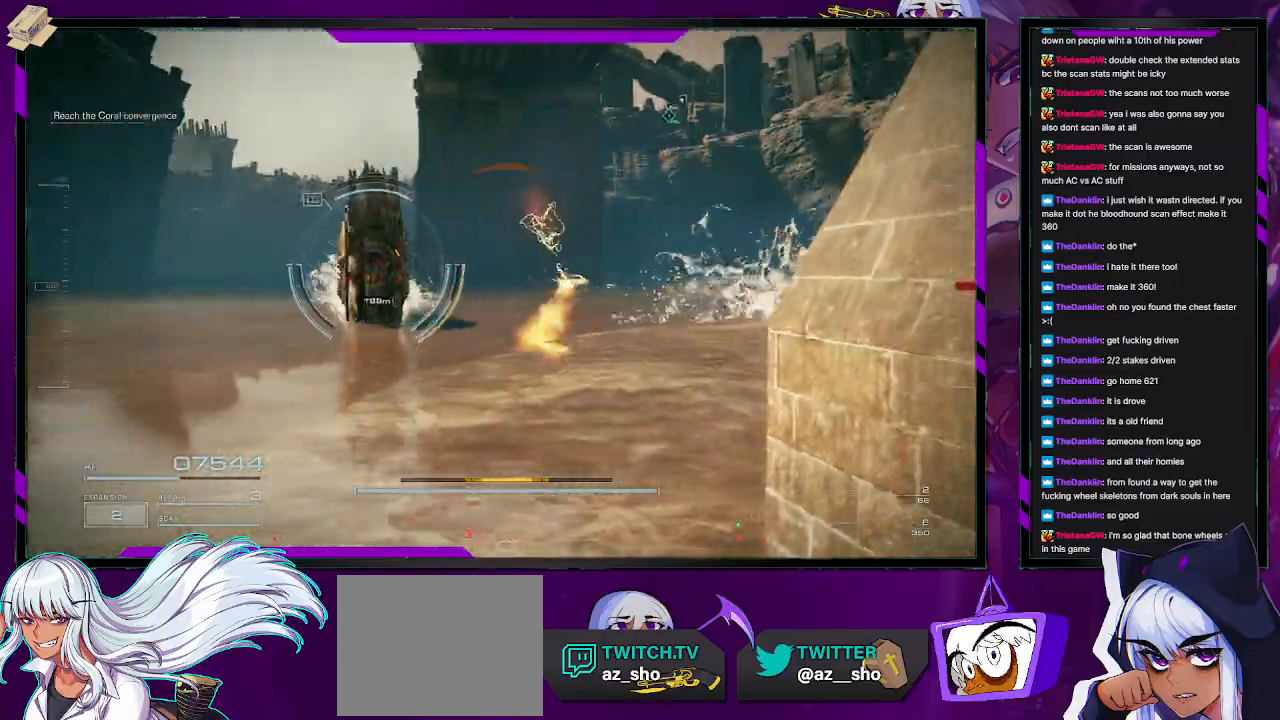
{"buttons": ["R2"], "left_stick": "down-left", "right_stick": "center", "events": [[67, "L1", "down"], [67, "left_stick", "left"], [150, "right_stick", "right"], [183, "L1", "up"], [200, "left_stick", "down-left"], [300, "right_stick", "center"], [333, "X", "down"], [450, "X", "up"]]}
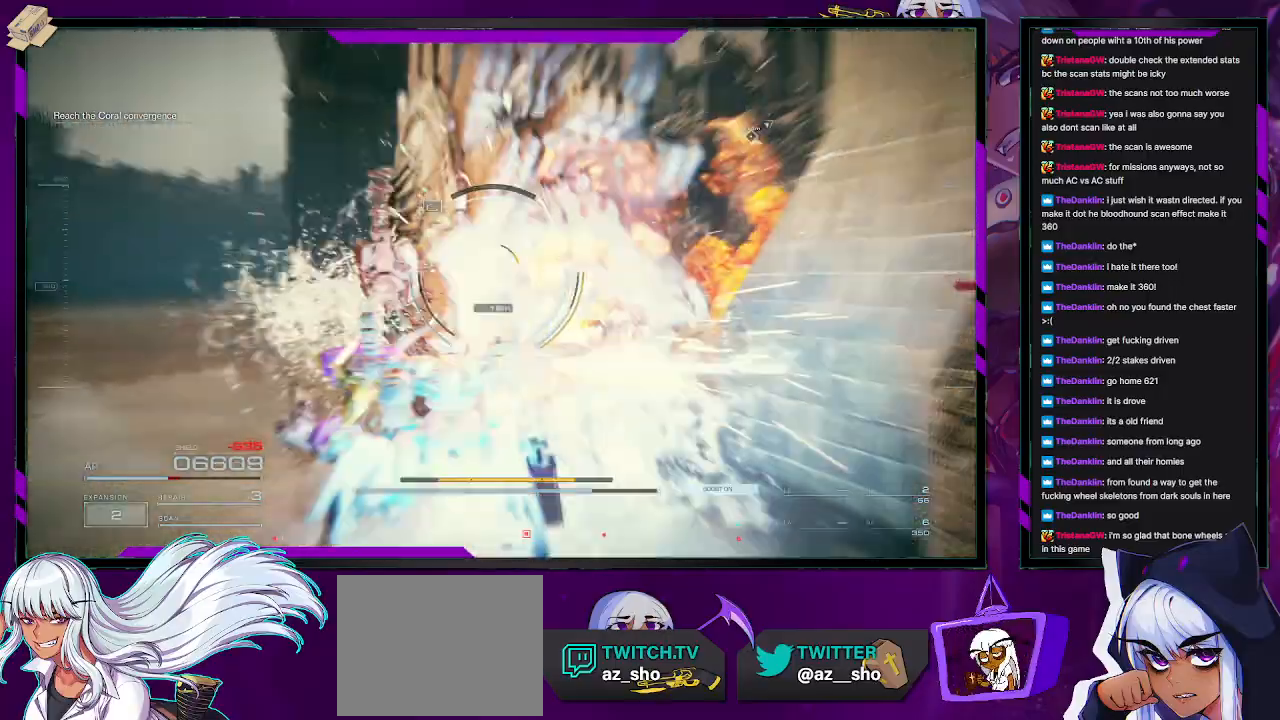
{"buttons": ["R2"], "left_stick": "up-right", "right_stick": "right", "events": [[200, "right_stick", "right"], [450, "left_stick", "up-right"]]}
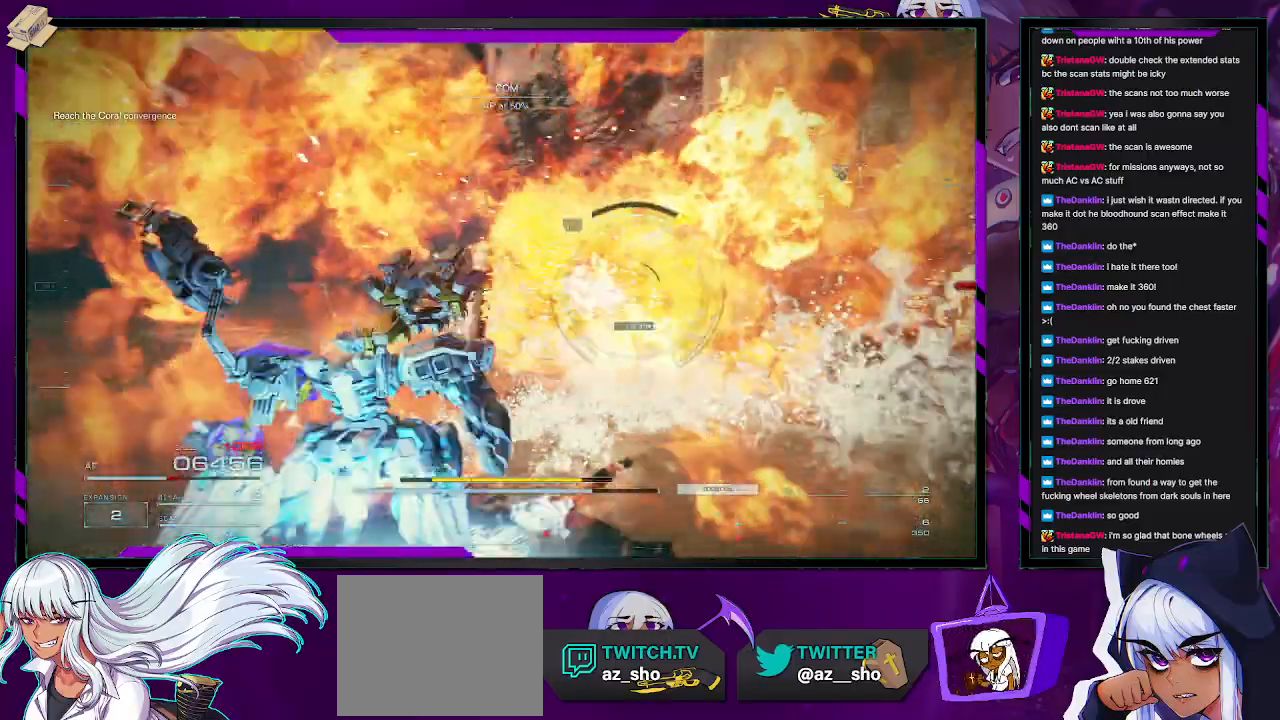
{"buttons": ["R2"], "left_stick": "left", "right_stick": "down-left", "events": [[383, "left_stick", "up-left"], [450, "right_stick", "center"], [500, "left_stick", "left"], [500, "right_stick", "down-left"]]}
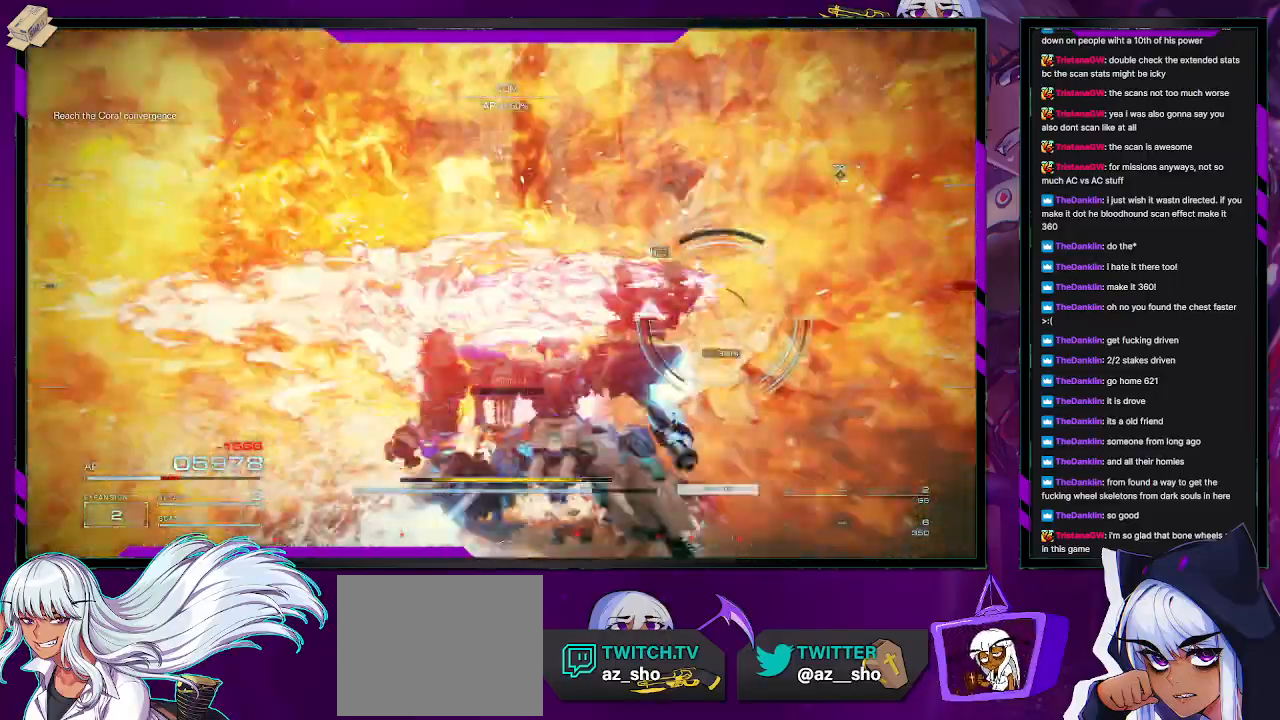
{"buttons": ["L1", "R2"], "left_stick": "left", "right_stick": "center", "events": [[133, "L1", "down"], [333, "right_stick", "center"]]}
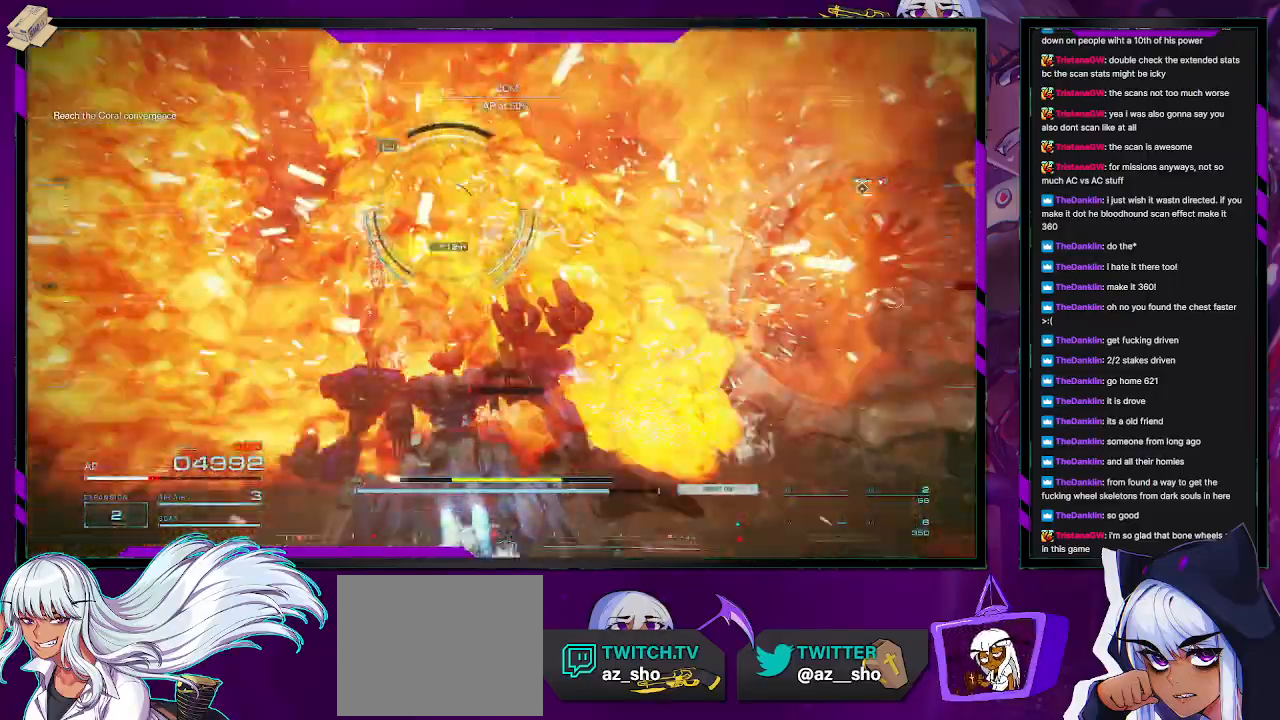
{"buttons": ["R2"], "left_stick": "down-left", "right_stick": "right", "events": [[100, "left_stick", "down-left"], [383, "right_stick", "right"], [500, "L1", "up"]]}
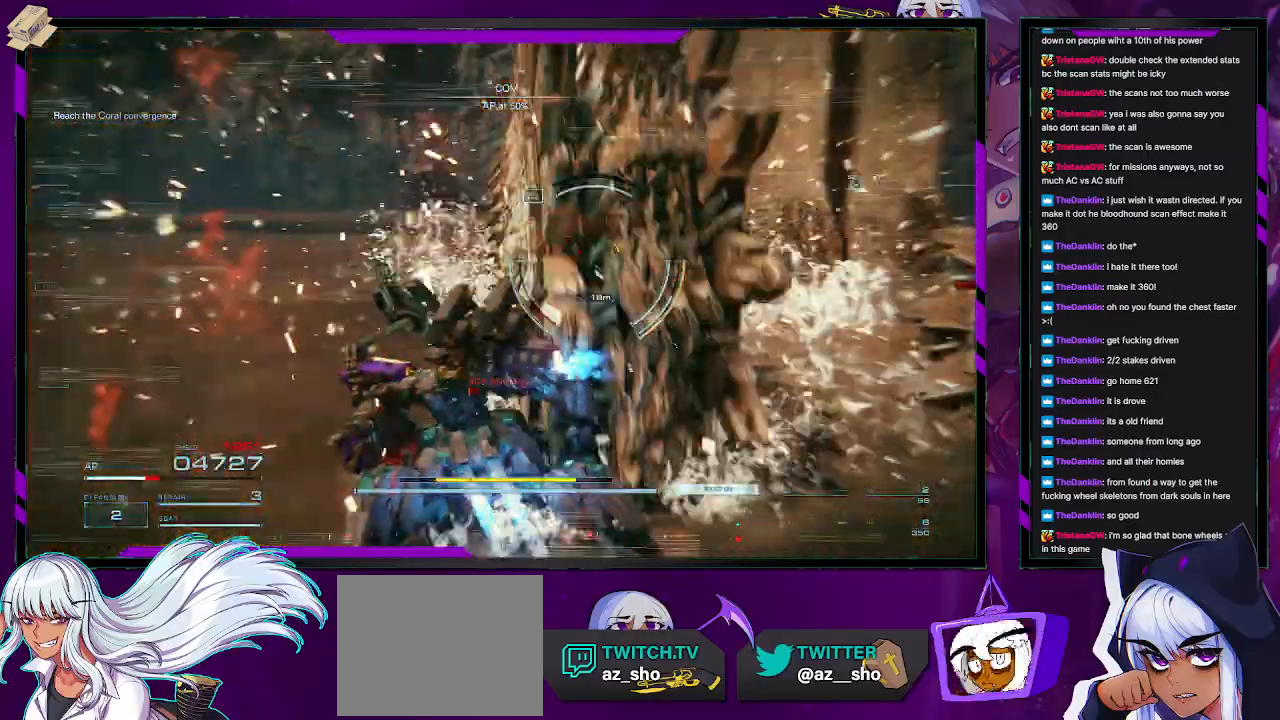
{"buttons": ["R2"], "left_stick": "down-left", "right_stick": "right", "events": [[33, "R2", "up"], [100, "R2", "down"], [100, "left_stick", "up-left"], [167, "left_stick", "up"], [450, "left_stick", "down-left"]]}
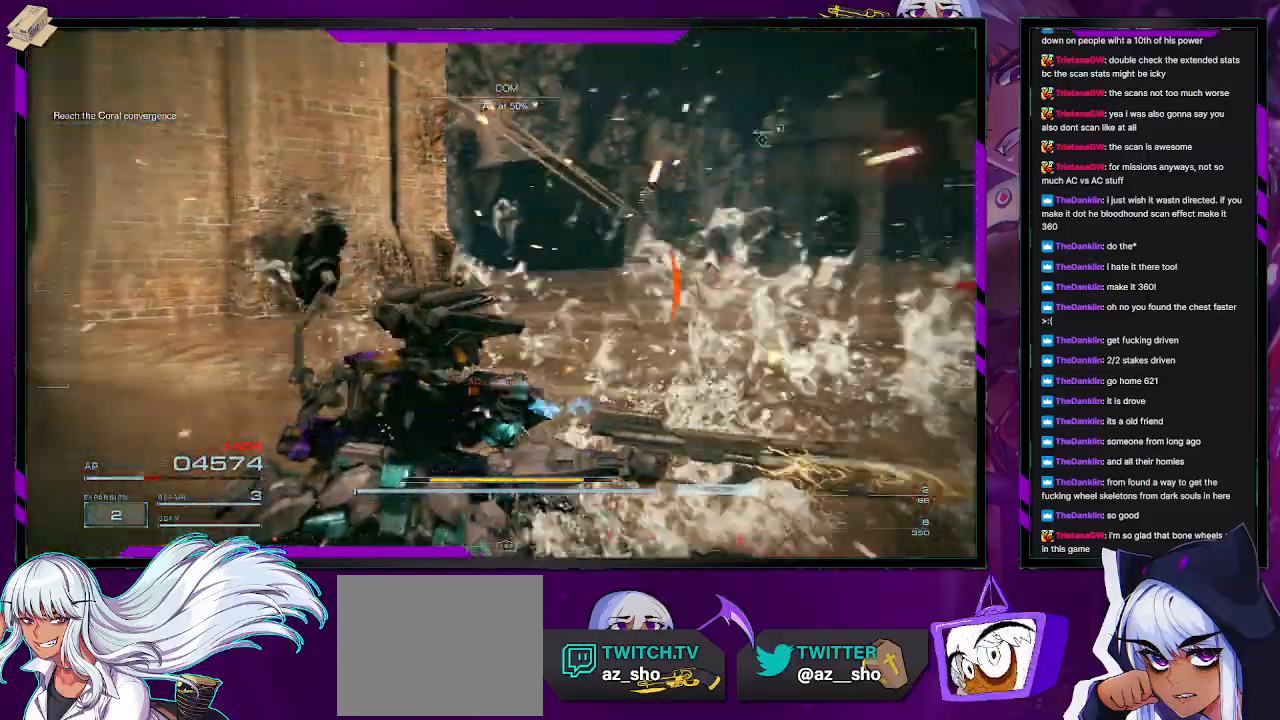
{"buttons": ["R2"], "left_stick": "up-right", "right_stick": "right", "events": [[200, "left_stick", "up-left"], [250, "left_stick", "up"], [367, "left_stick", "up-right"]]}
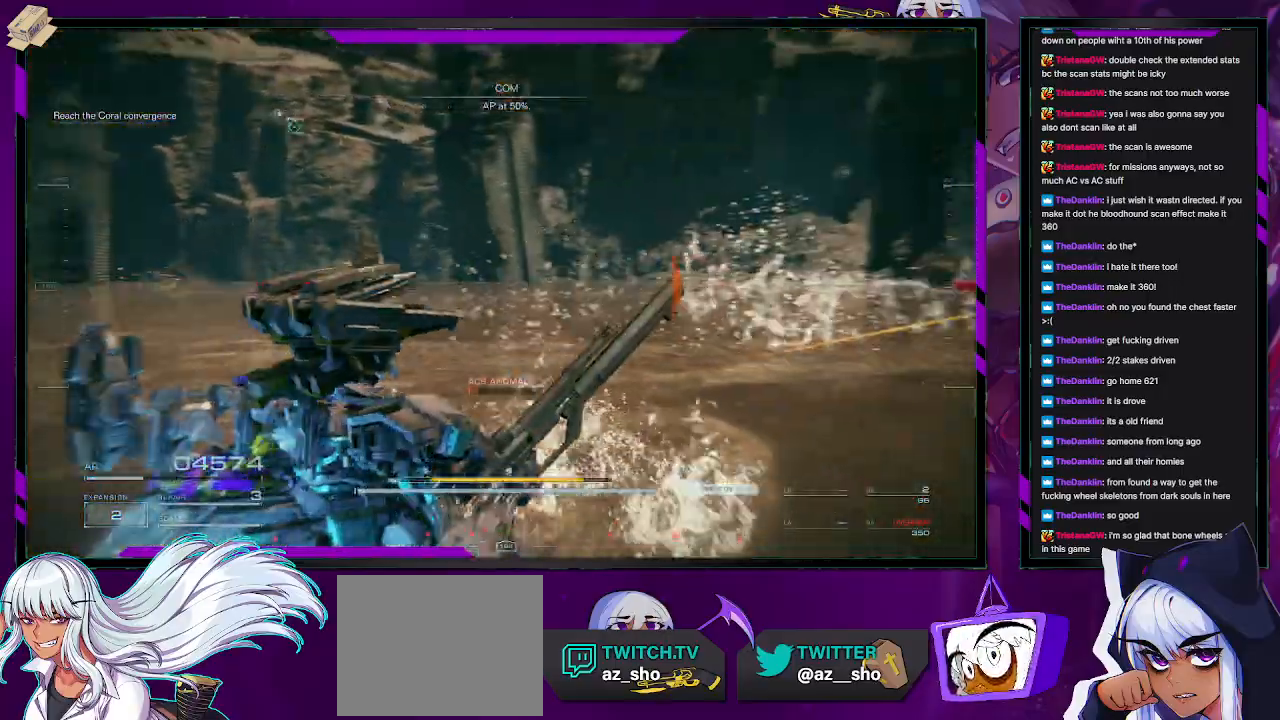
{"buttons": ["X", "R2"], "left_stick": "up", "right_stick": "center", "events": [[333, "left_stick", "up"], [400, "right_stick", "center"], [450, "X", "down"]]}
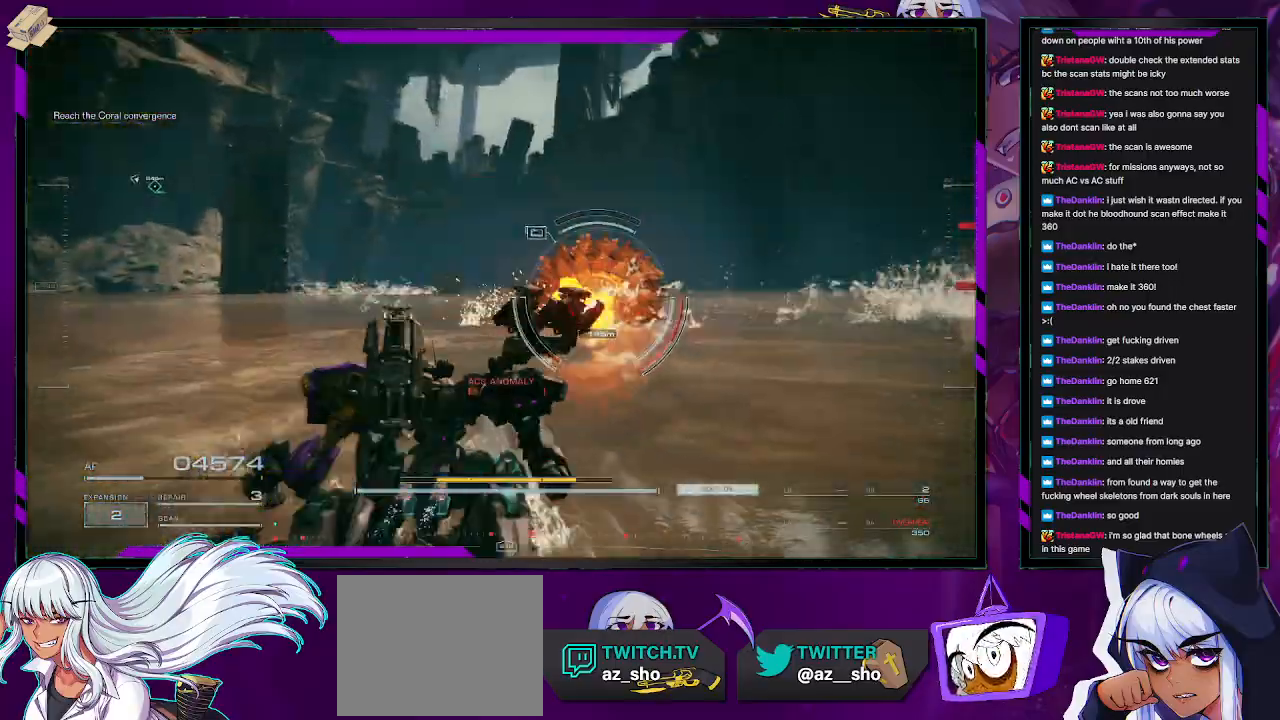
{"buttons": ["R2"], "left_stick": "up-right", "right_stick": "right", "events": [[67, "X", "up"], [267, "left_stick", "up-right"], [333, "right_stick", "right"]]}
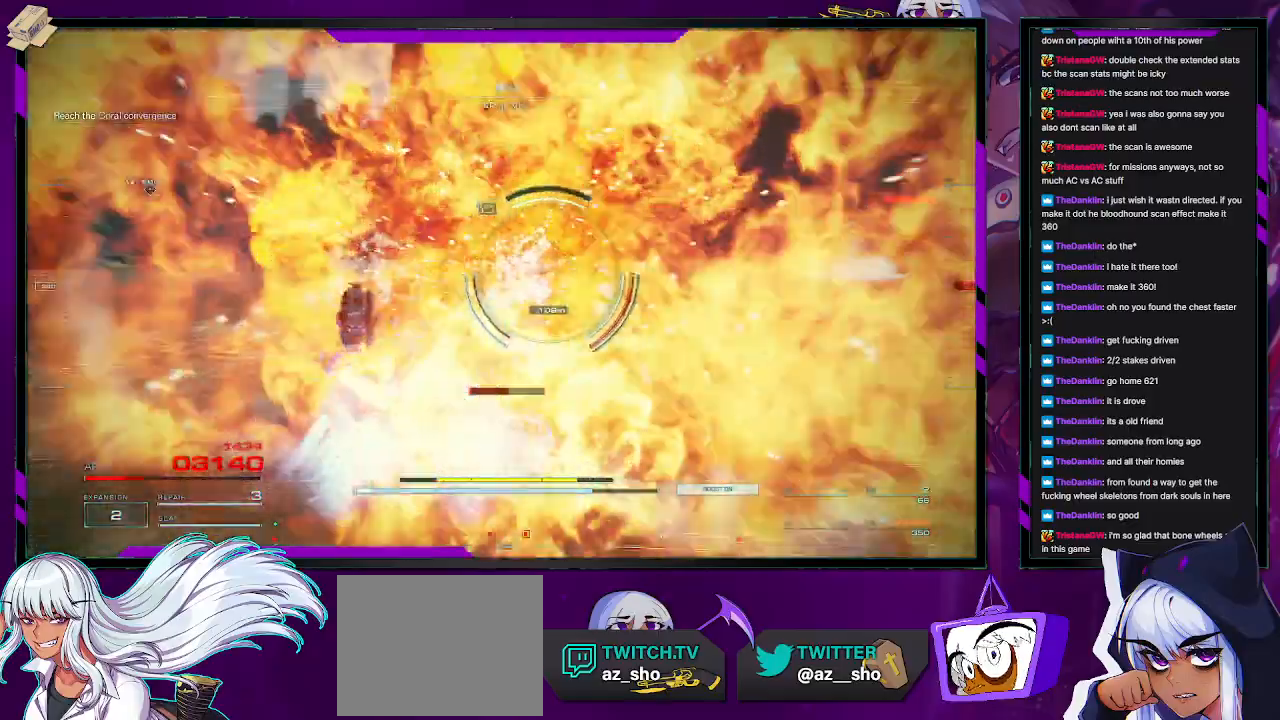
{"buttons": ["R2"], "left_stick": "up", "right_stick": "right", "events": [[33, "right_stick", "center"], [267, "right_stick", "right"], [467, "left_stick", "up"]]}
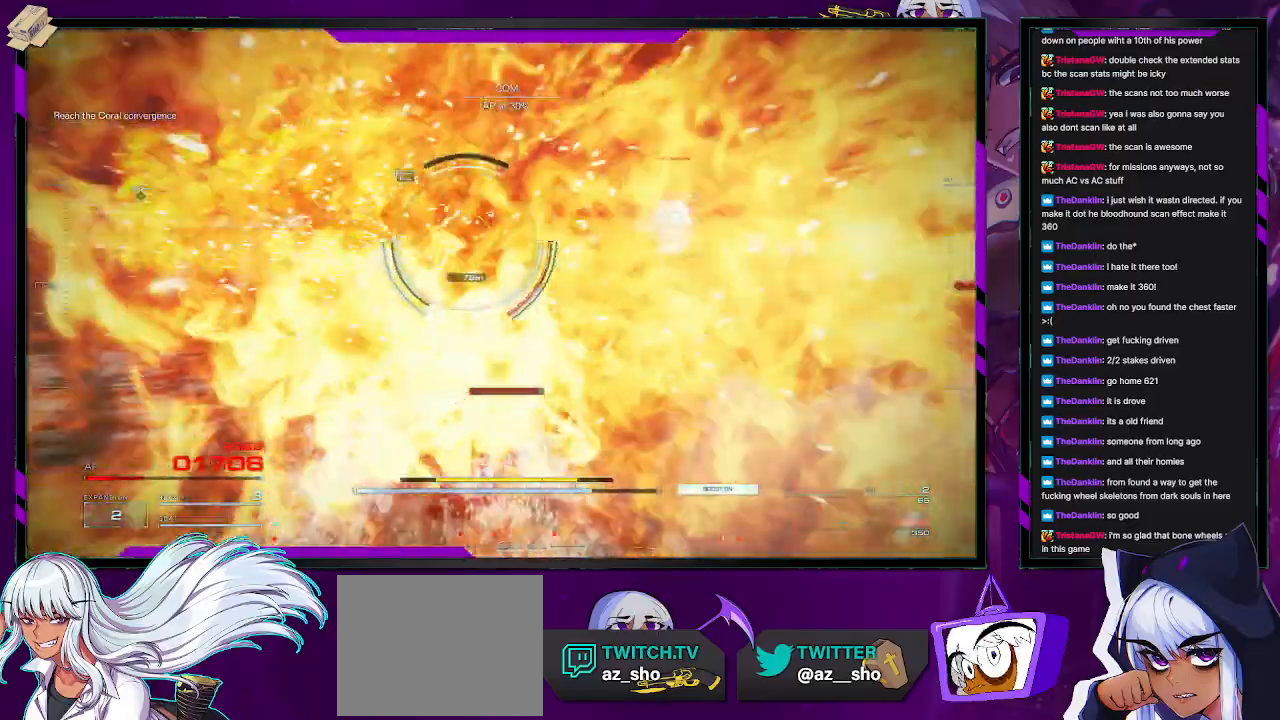
{"buttons": ["L1", "R2"], "left_stick": "up-right", "right_stick": "center", "events": [[83, "L1", "down"], [117, "right_stick", "center"], [383, "left_stick", "up-right"]]}
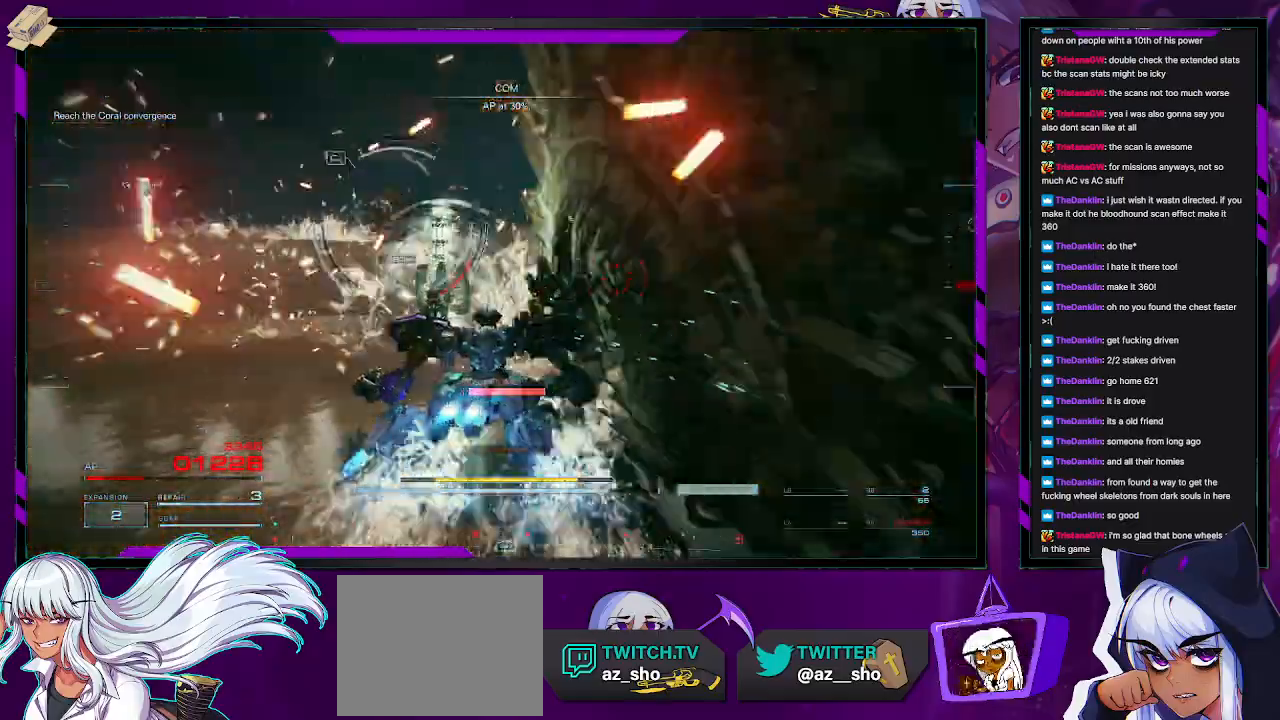
{"buttons": ["R2"], "left_stick": "up-right", "right_stick": "center", "events": [[17, "right_stick", "right"], [50, "L1", "up"], [150, "left_stick", "right"], [300, "left_stick", "up-right"], [433, "right_stick", "center"]]}
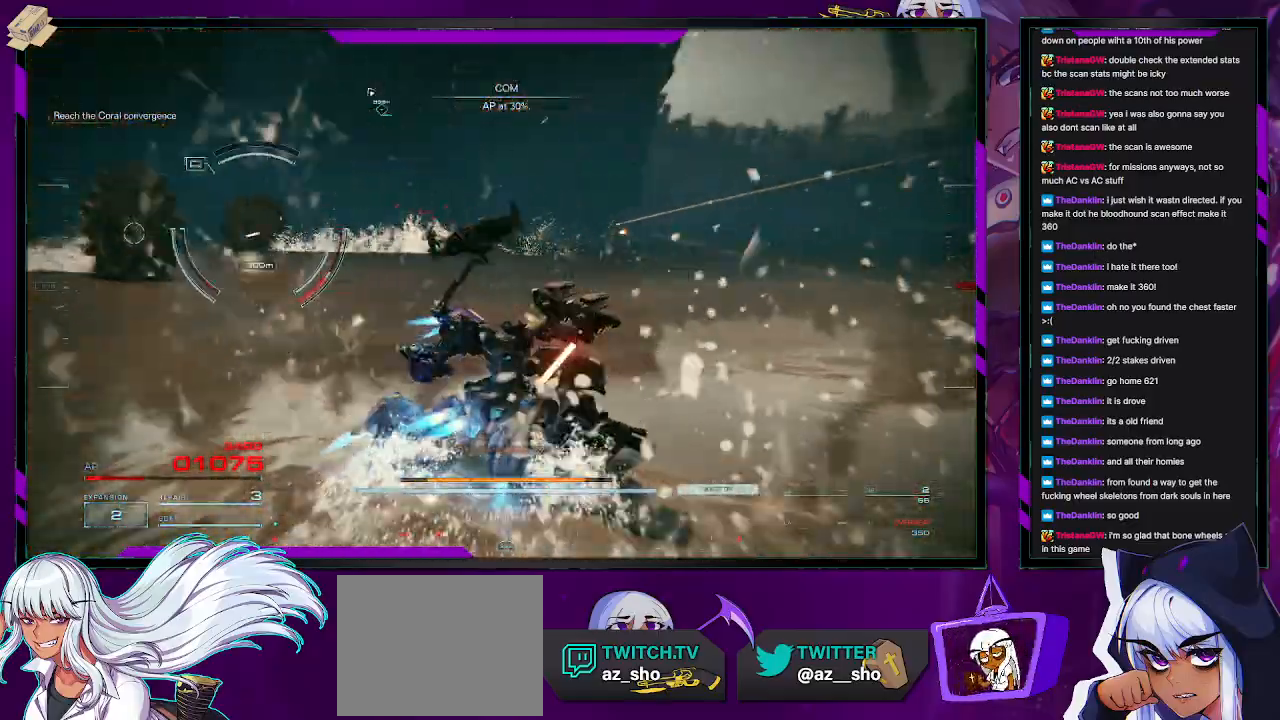
{"buttons": ["R2"], "left_stick": "up-right", "right_stick": "center", "events": [[67, "left_stick", "right"], [150, "DPAD_UP", "down"], [250, "left_stick", "up-right"], [283, "DPAD_UP", "up"]]}
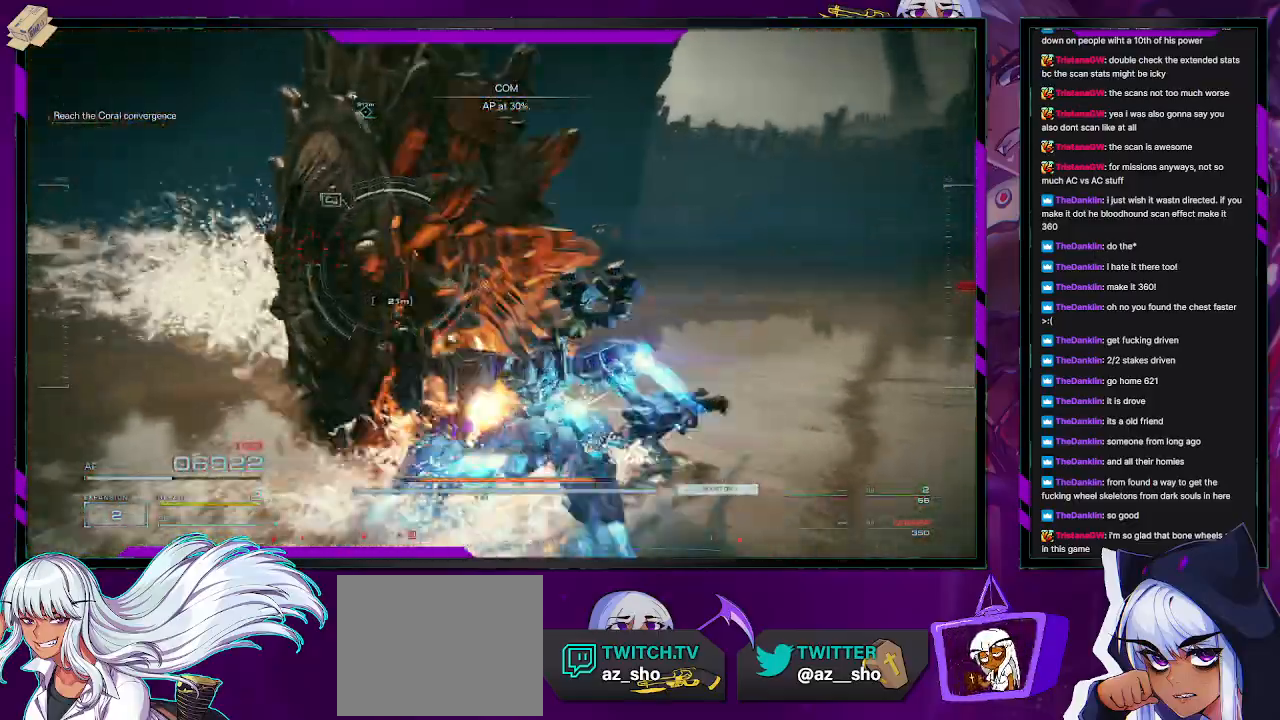
{"buttons": ["X", "R2"], "left_stick": "down-right", "right_stick": "center", "events": [[33, "right_stick", "right"], [167, "left_stick", "down-right"], [383, "X", "down"], [483, "right_stick", "center"]]}